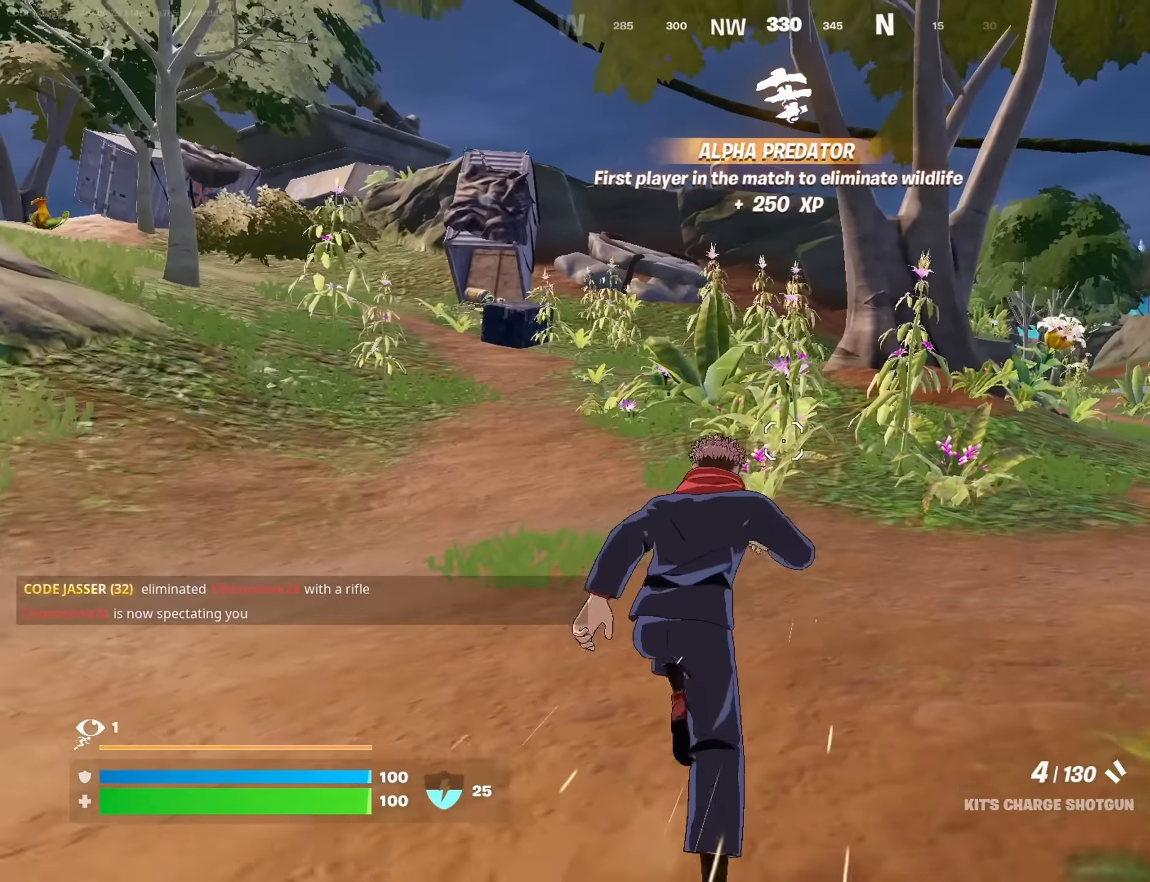
Gameplay with a controller (PlayStation layout); each line is a JSON object with the inputs held at the frame after it. "events" lists button and stick changes between this image and that frame as [ms after this image, input, new state], when the widget could be followed in between.
{"buttons": [], "left_stick": "center", "right_stick": "right", "events": [[216, "R3", "down"], [283, "R3", "up"], [283, "right_stick", "left"], [333, "R1", "down"], [366, "R3", "down"], [366, "left_stick", "center"], [400, "right_stick", "right"], [433, "R1", "up"], [433, "R3", "up"]]}
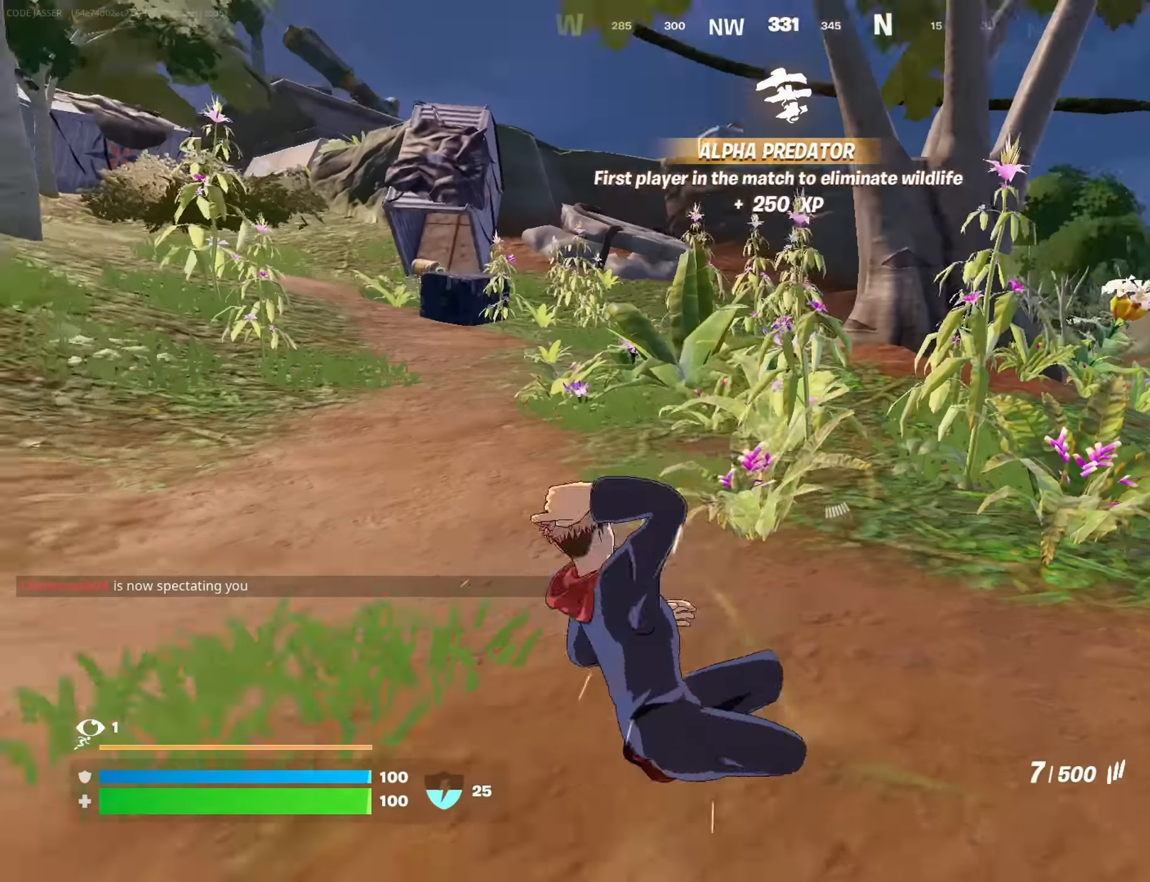
{"buttons": [], "left_stick": "up-left", "right_stick": "center", "events": [[16, "right_stick", "center"], [166, "left_stick", "up-left"], [216, "SQUARE", "down"], [250, "SQUARE", "up"], [333, "SQUARE", "down"], [400, "SQUARE", "up"]]}
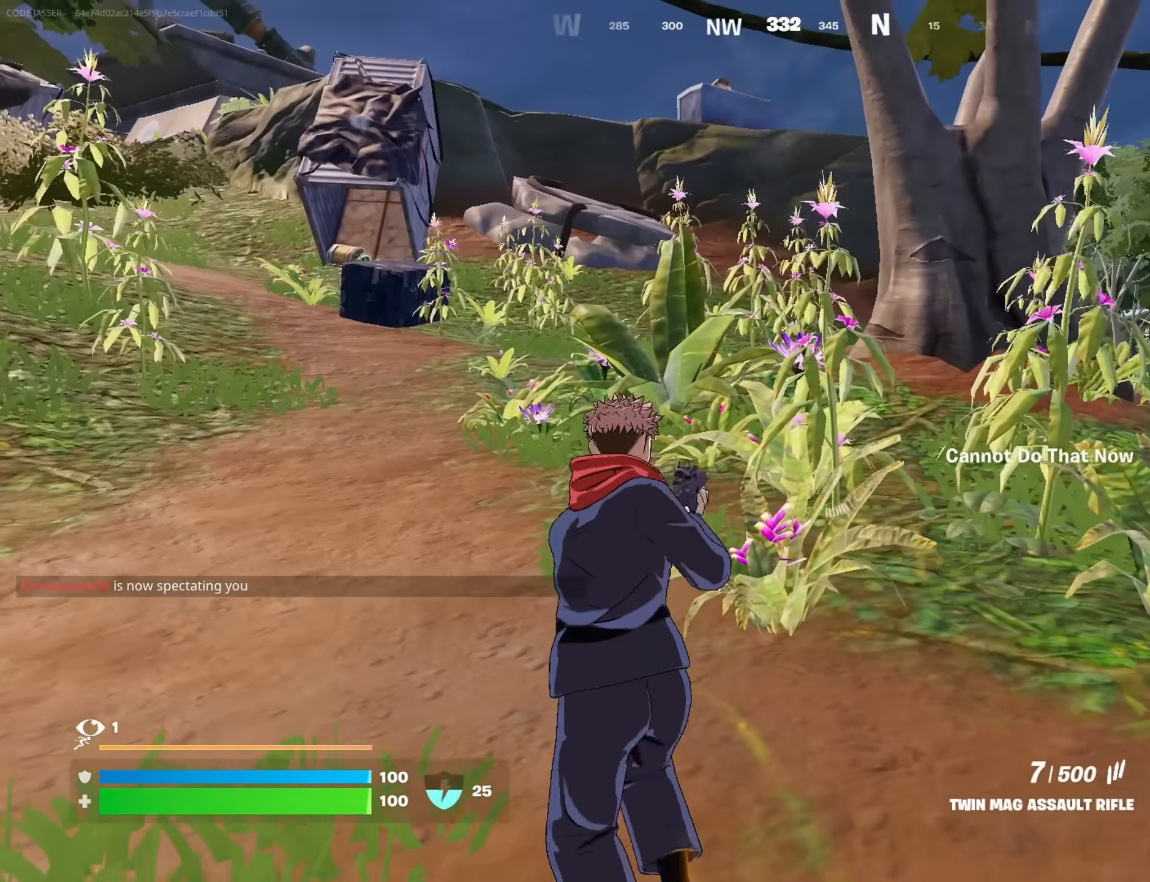
{"buttons": [], "left_stick": "up-left", "right_stick": "center", "events": []}
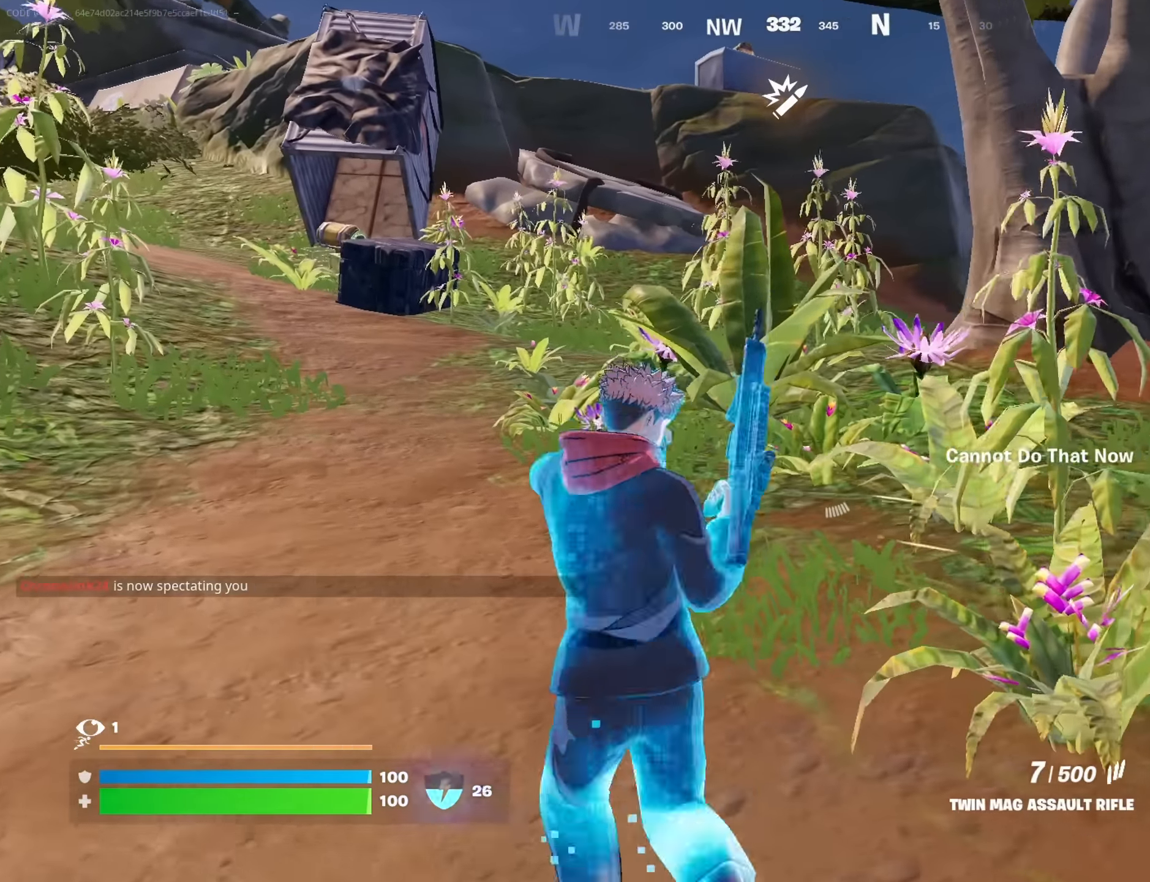
{"buttons": [], "left_stick": "up", "right_stick": "center", "events": [[283, "right_stick", "left"], [400, "R3", "down"], [400, "right_stick", "center"], [450, "left_stick", "up"], [483, "R3", "up"]]}
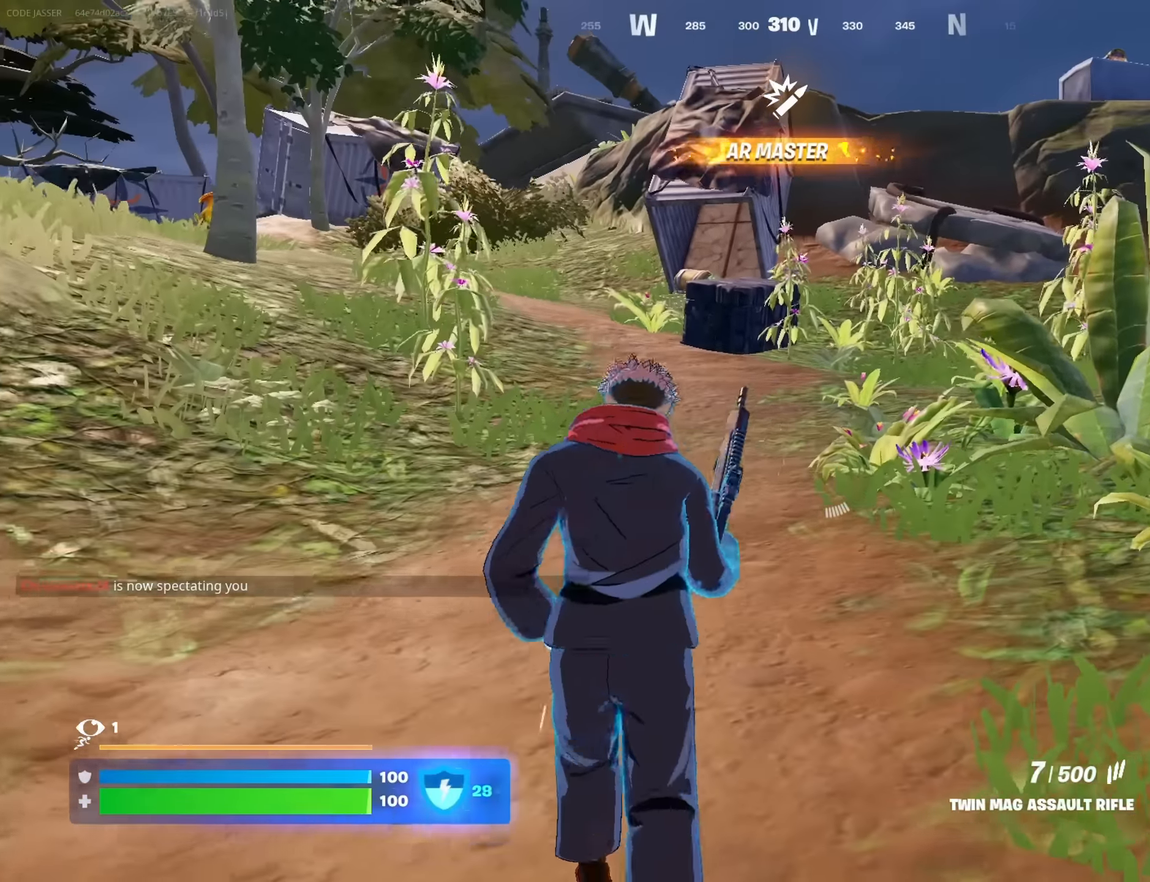
{"buttons": [], "left_stick": "up", "right_stick": "center", "events": [[33, "R3", "down"], [133, "R3", "up"]]}
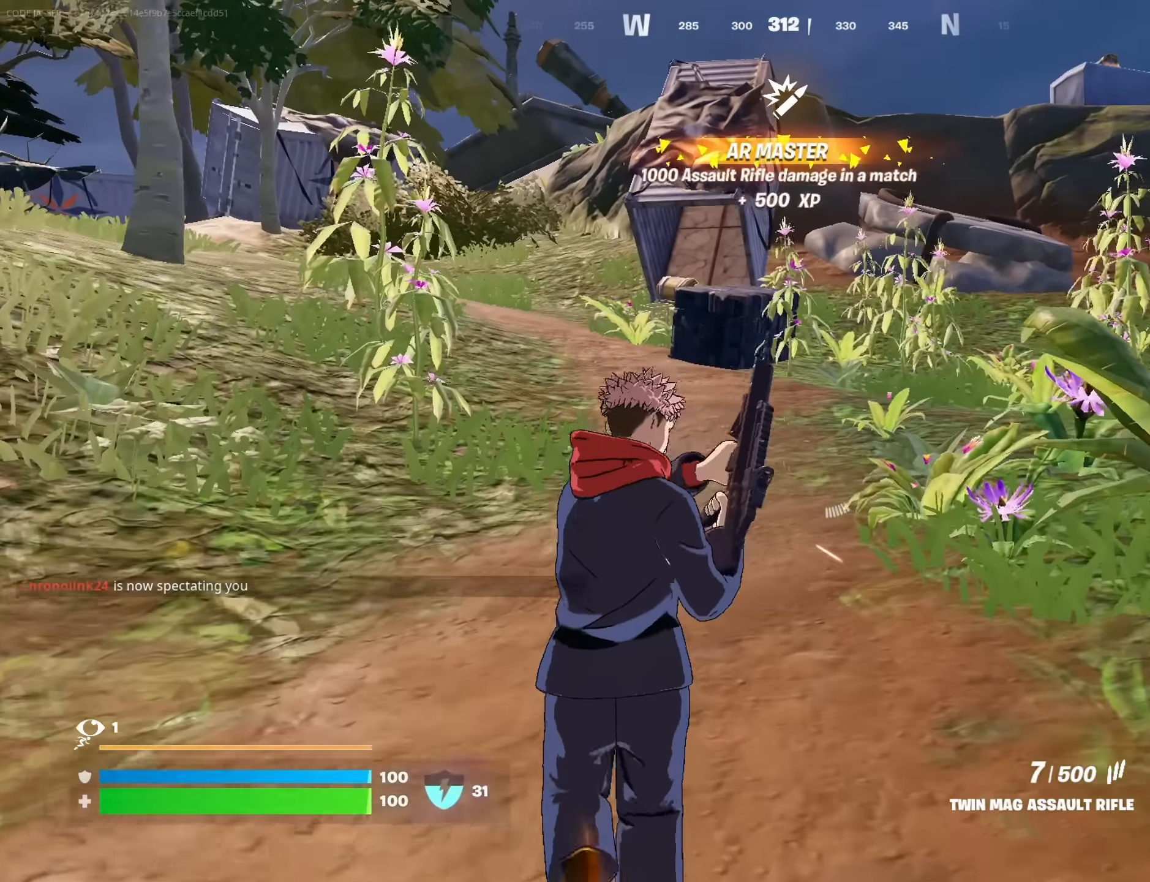
{"buttons": [], "left_stick": "up", "right_stick": "center", "events": []}
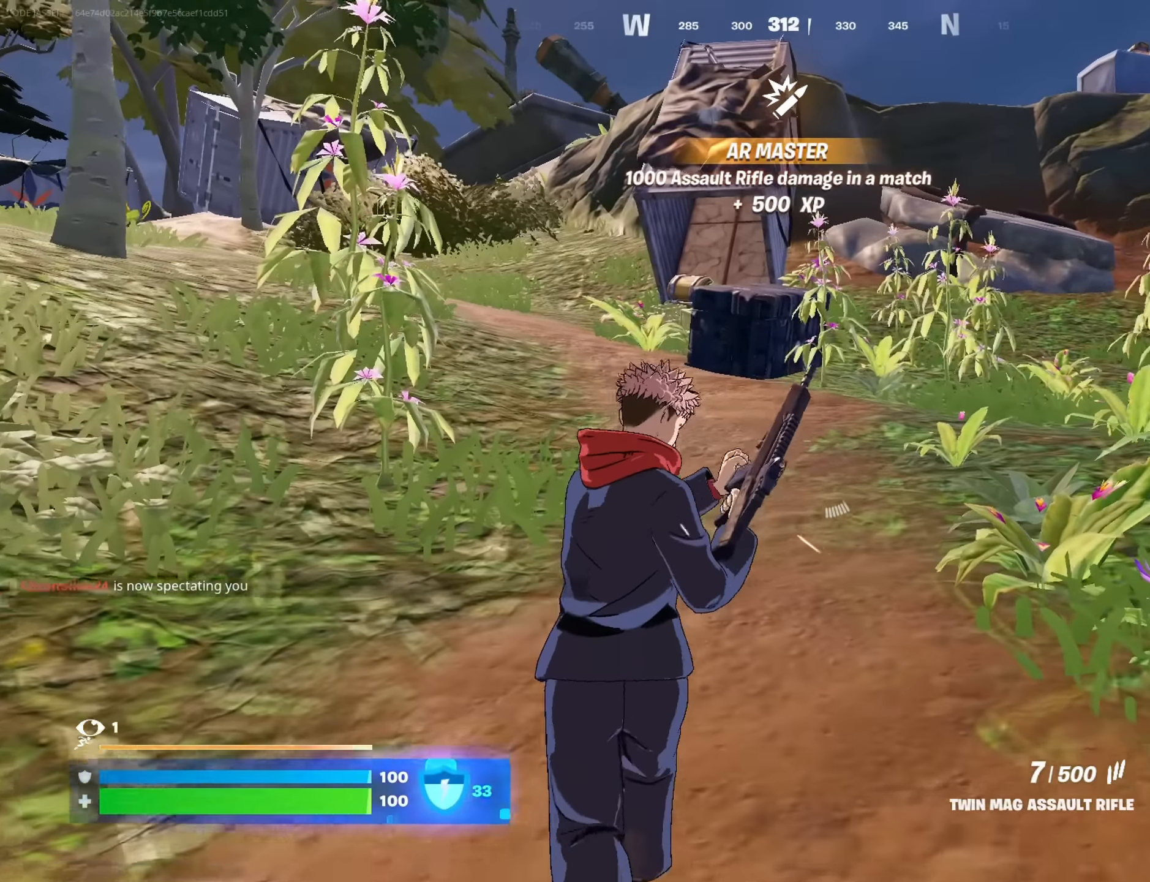
{"buttons": [], "left_stick": "up", "right_stick": "center", "events": [[233, "L3", "down"], [366, "L3", "up"]]}
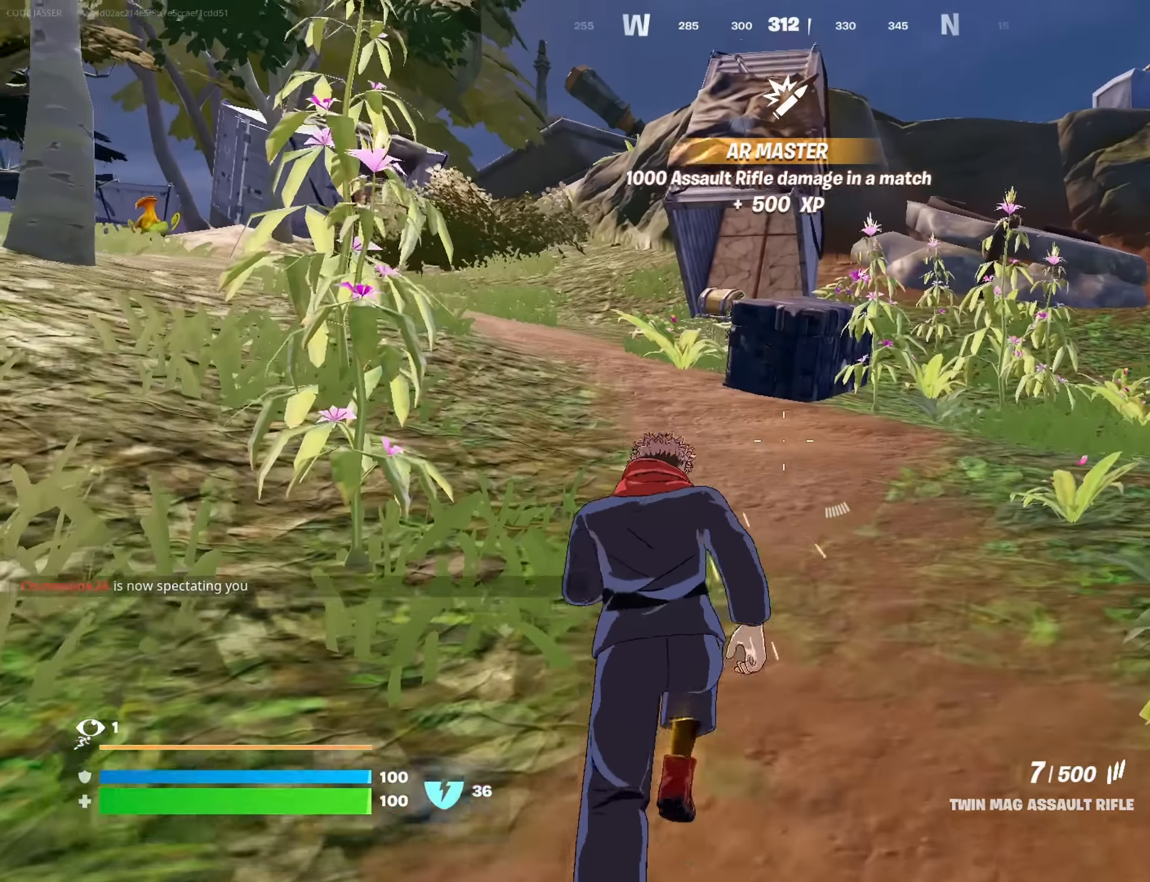
{"buttons": [], "left_stick": "up", "right_stick": "center", "events": [[300, "L1", "down"], [466, "L1", "up"]]}
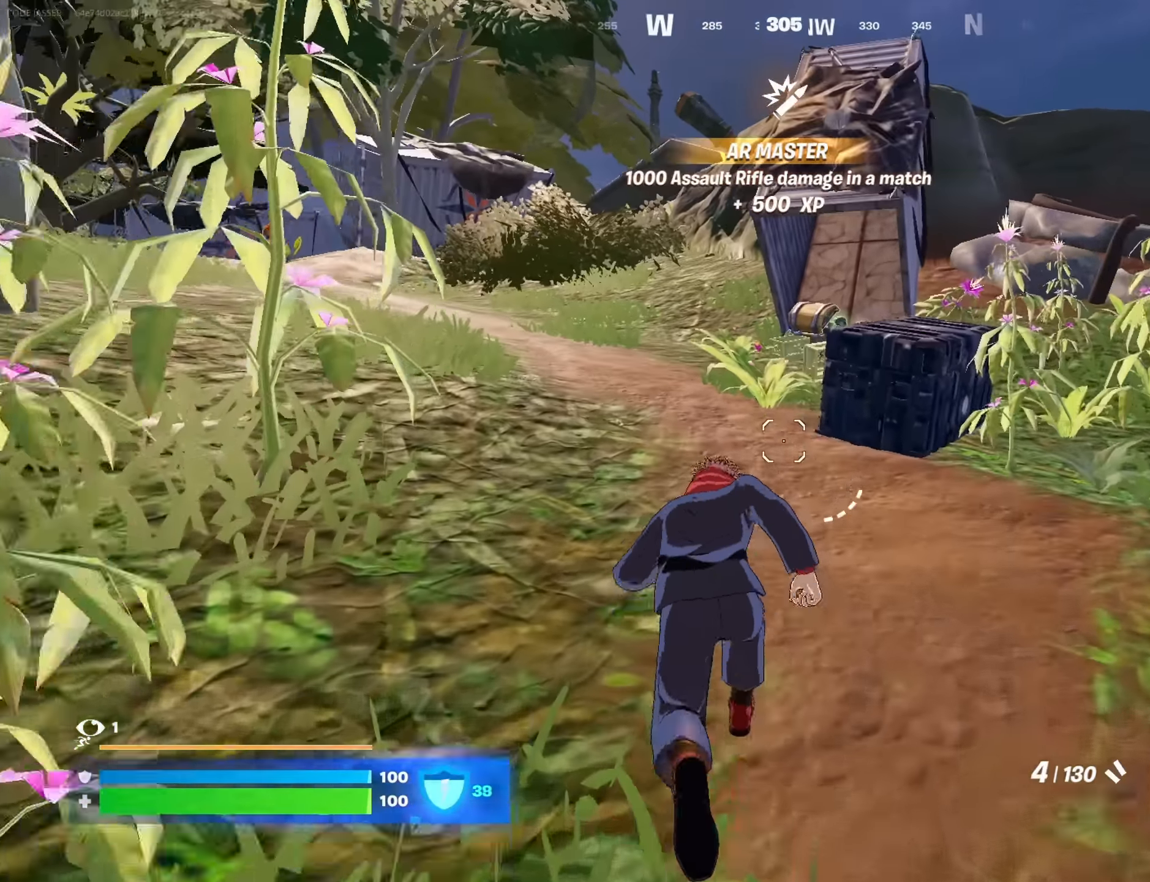
{"buttons": [], "left_stick": "up-left", "right_stick": "center", "events": [[266, "left_stick", "up-left"]]}
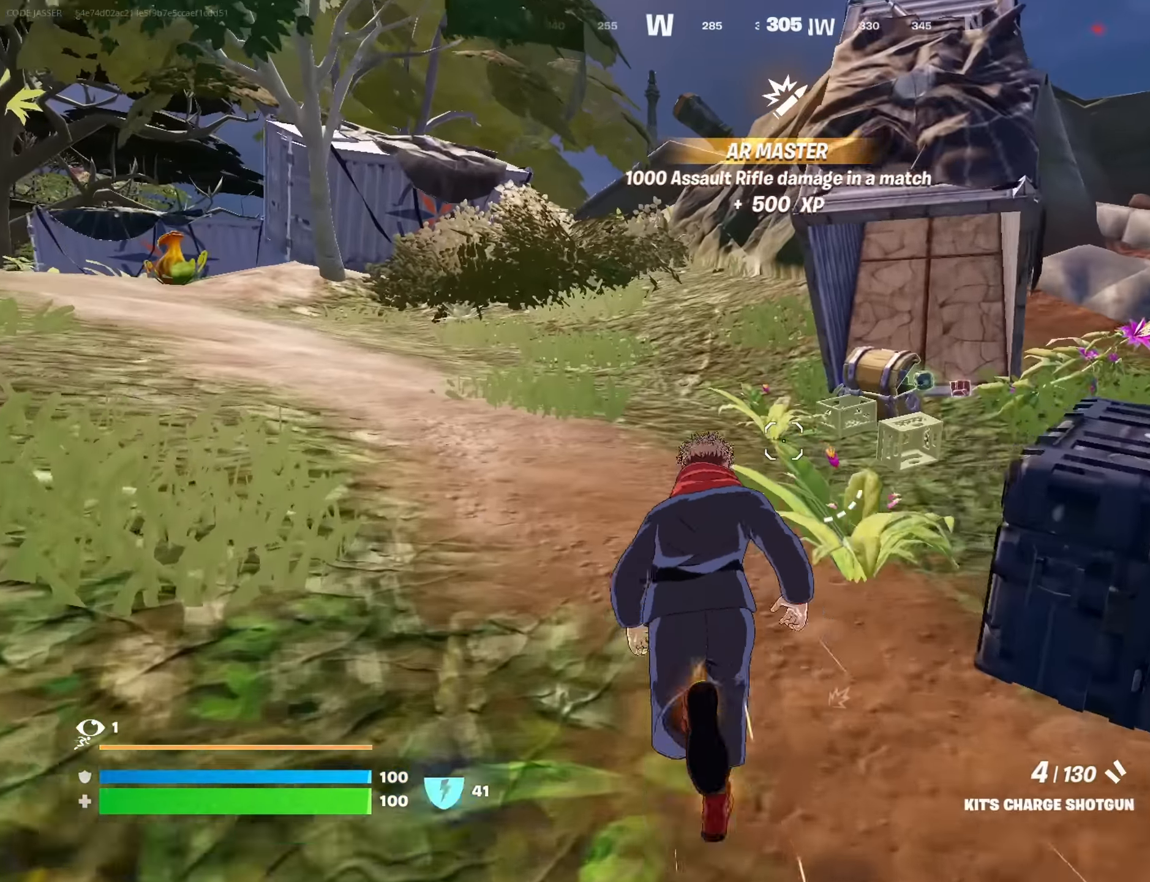
{"buttons": [], "left_stick": "center", "right_stick": "center", "events": [[183, "R3", "down"], [250, "R3", "up"], [266, "left_stick", "center"], [300, "right_stick", "right"], [400, "right_stick", "center"]]}
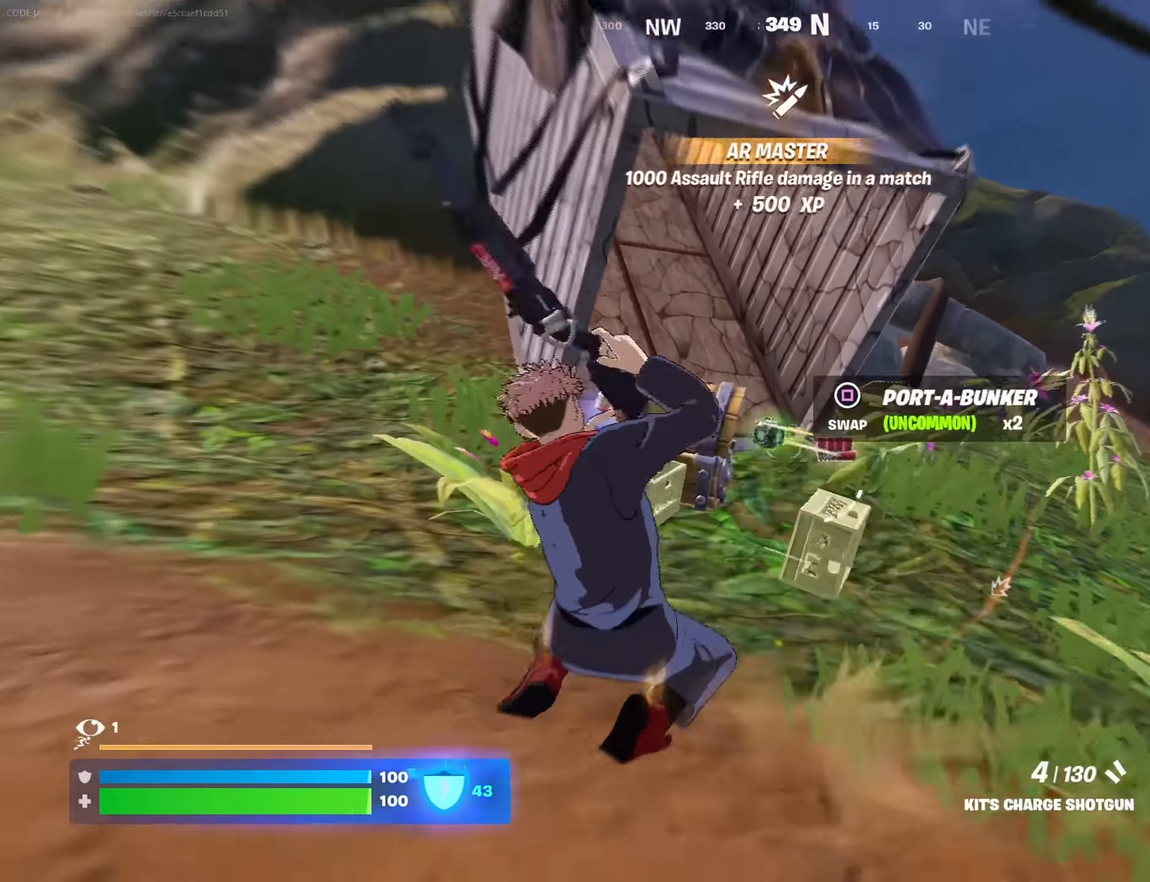
{"buttons": ["R3"], "left_stick": "down-left", "right_stick": "right", "events": [[16, "SQUARE", "down"], [66, "SQUARE", "up"], [150, "SQUARE", "down"], [200, "SQUARE", "up"], [250, "left_stick", "left"], [350, "right_stick", "right"], [400, "R3", "down"], [500, "left_stick", "down-left"]]}
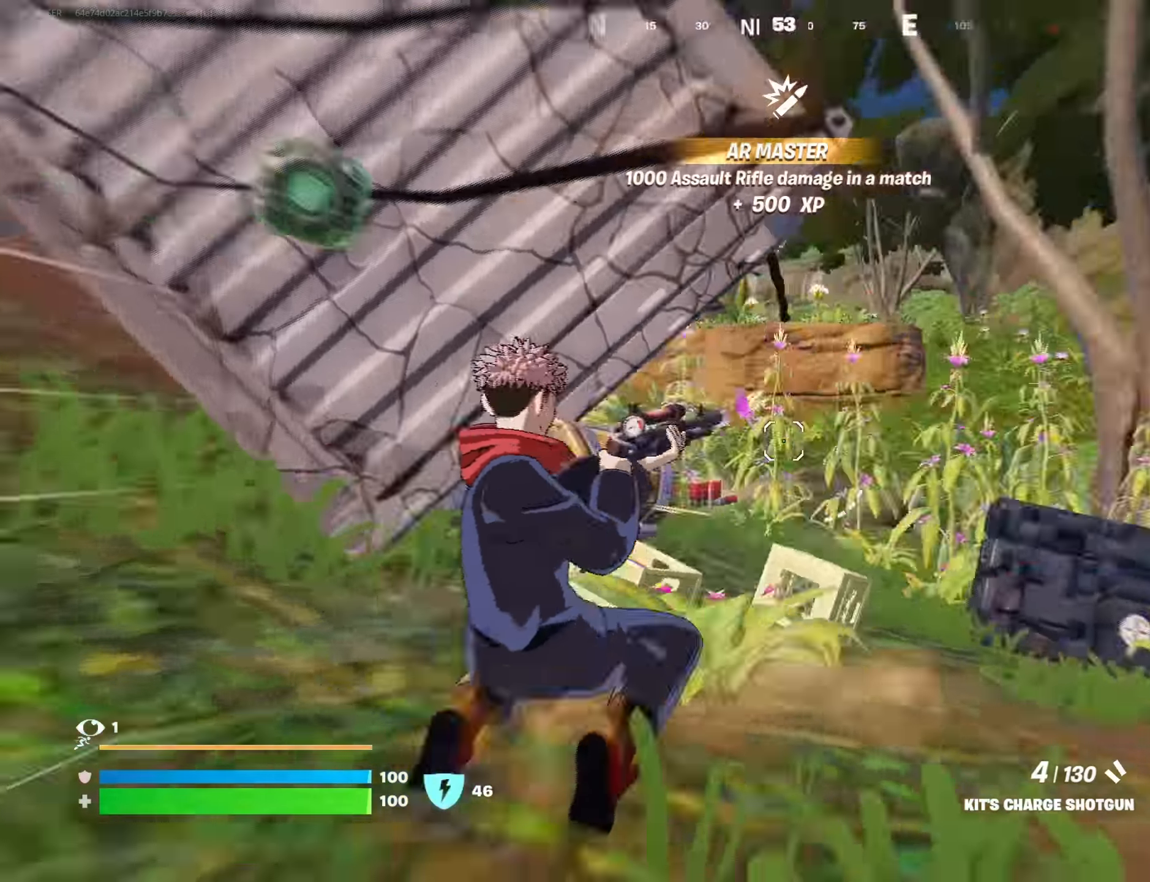
{"buttons": [], "left_stick": "left", "right_stick": "left", "events": [[166, "R3", "up"], [216, "right_stick", "down-left"], [316, "right_stick", "left"], [366, "left_stick", "left"]]}
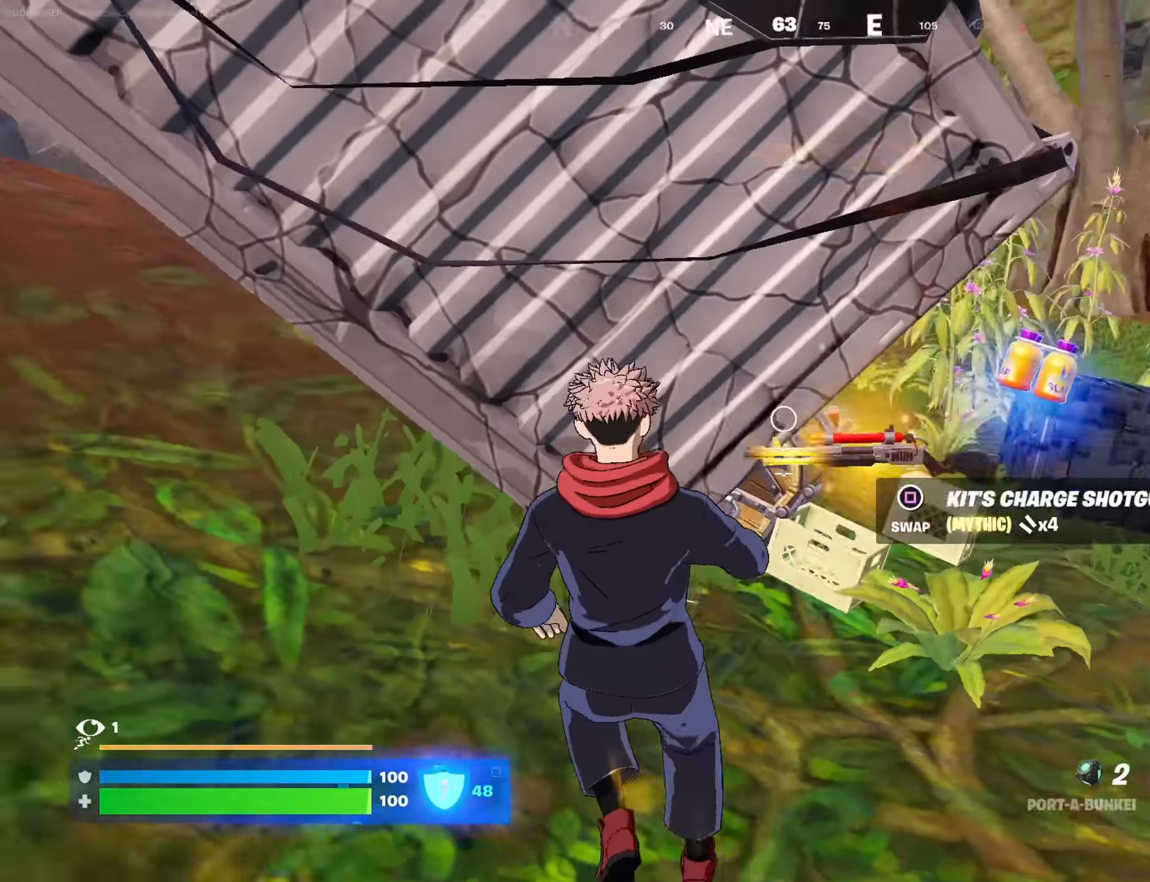
{"buttons": [], "left_stick": "up", "right_stick": "down", "events": [[83, "right_stick", "center"], [150, "right_stick", "right"], [200, "R3", "down"], [266, "left_stick", "right"], [300, "R3", "up"], [383, "right_stick", "center"], [416, "left_stick", "up"], [466, "right_stick", "down"]]}
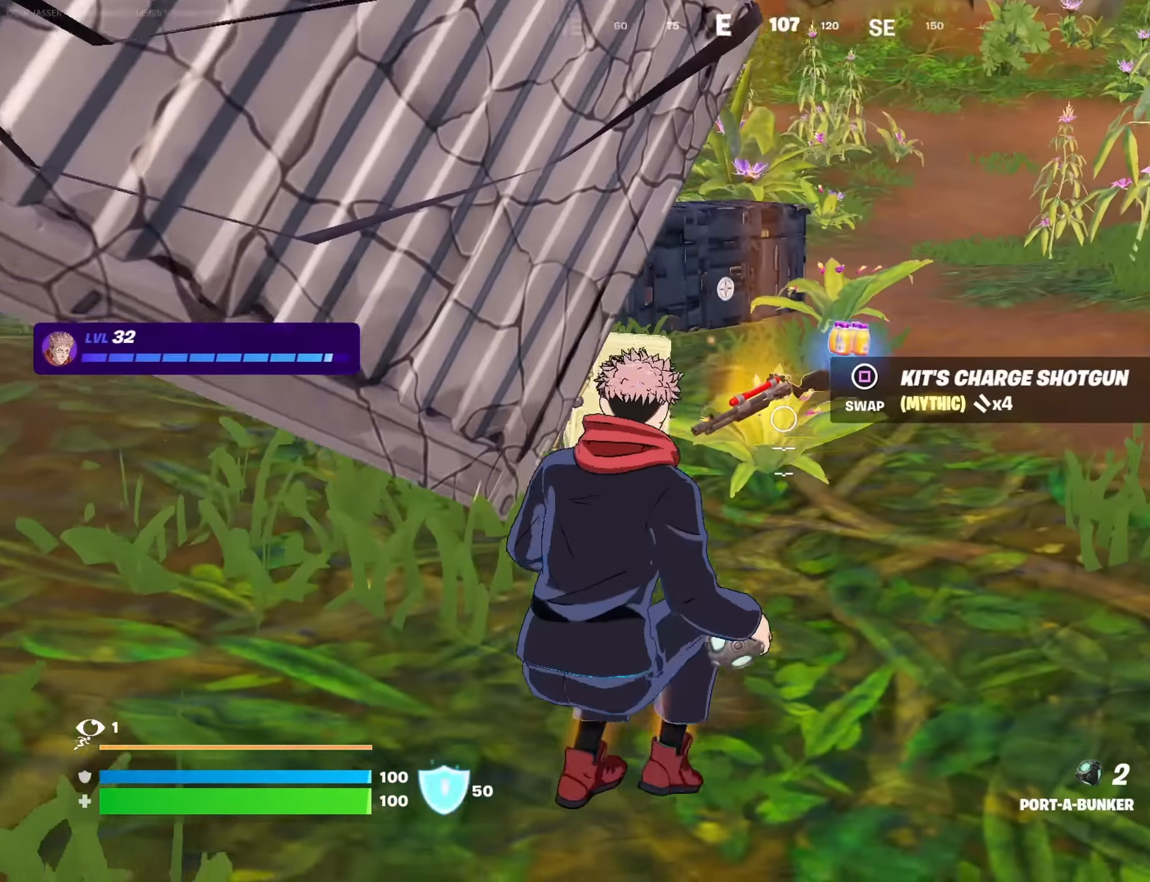
{"buttons": ["R2"], "left_stick": "up-right", "right_stick": "center", "events": [[50, "right_stick", "center"], [200, "R2", "down"], [200, "left_stick", "up-right"]]}
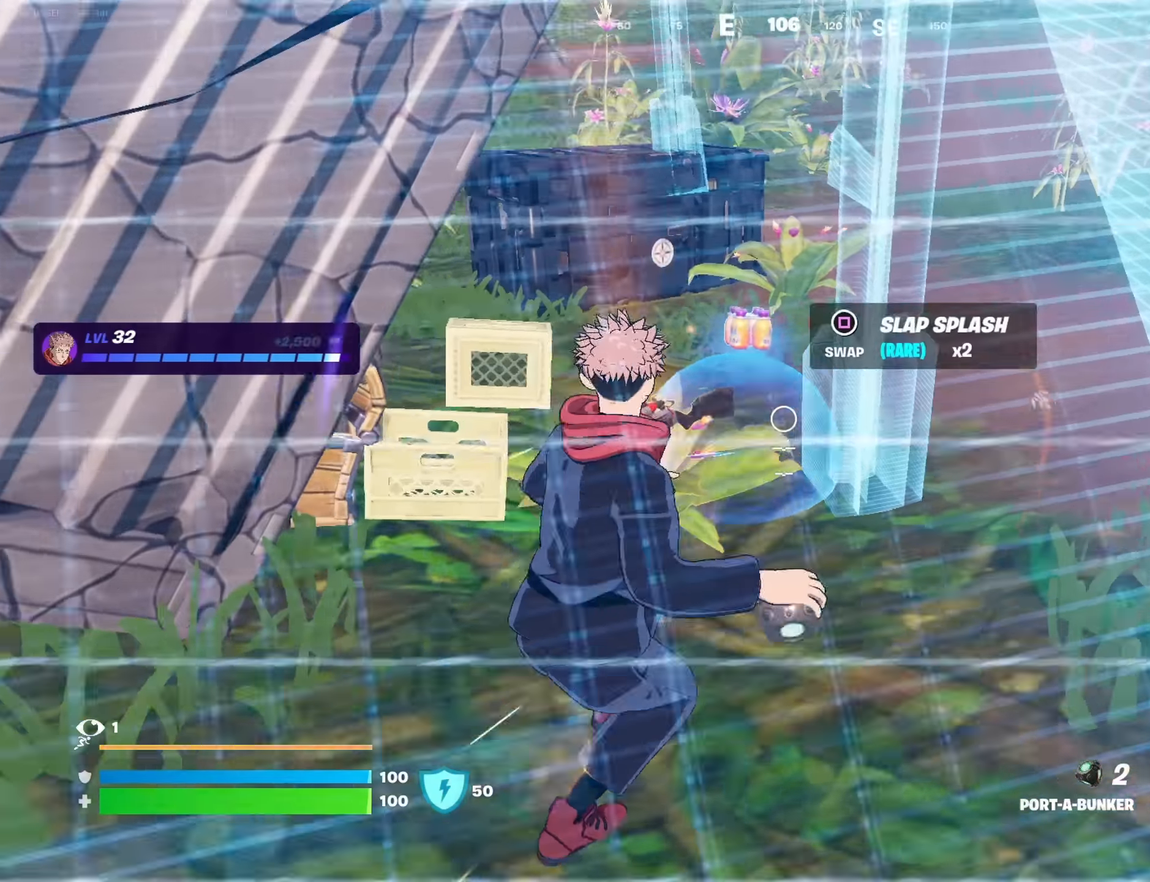
{"buttons": ["R2"], "left_stick": "right", "right_stick": "left", "events": [[66, "right_stick", "left"], [216, "left_stick", "right"]]}
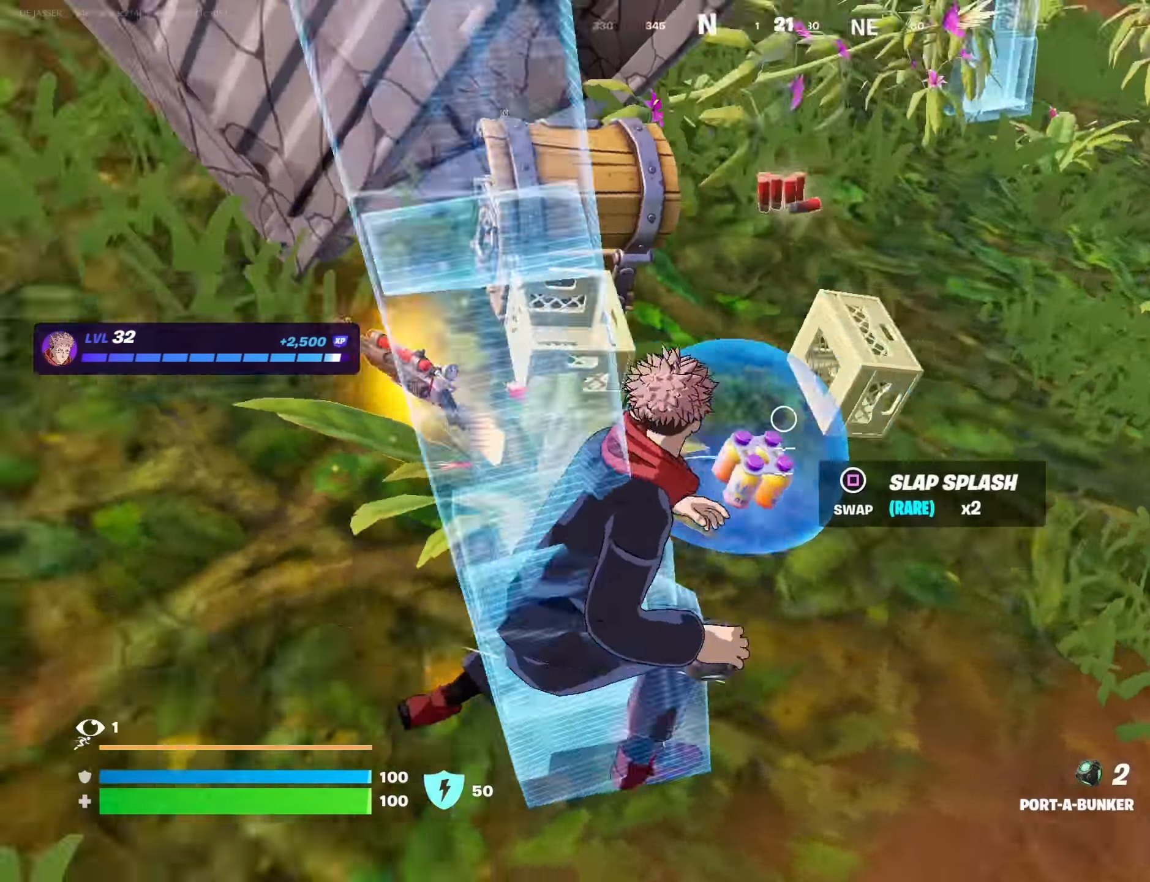
{"buttons": ["R1"], "left_stick": "up", "right_stick": "center", "events": [[50, "left_stick", "down"], [100, "L1", "down"], [166, "left_stick", "left"], [183, "right_stick", "center"], [200, "L1", "up"], [266, "R2", "up"], [350, "right_stick", "right"], [400, "left_stick", "up"], [450, "R1", "down"], [450, "right_stick", "center"]]}
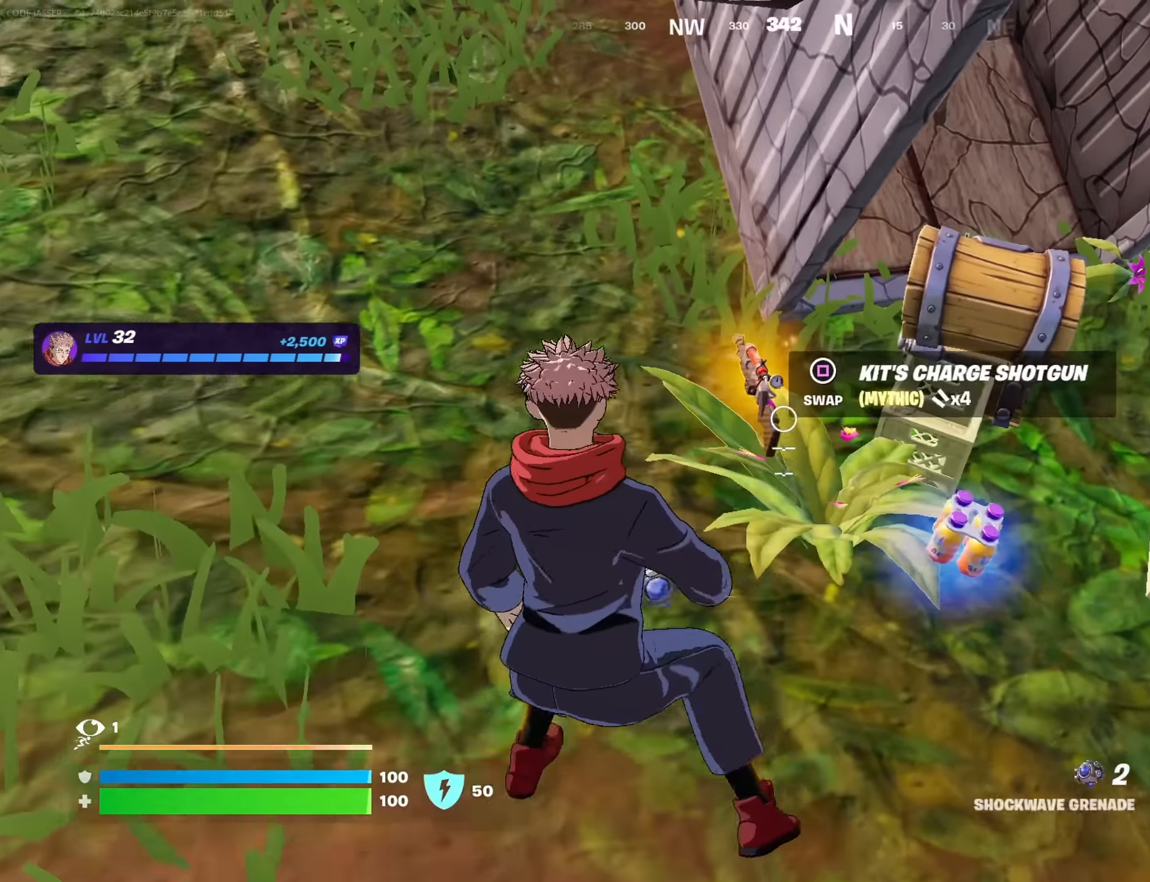
{"buttons": [], "left_stick": "up", "right_stick": "center", "events": [[16, "R1", "up"], [116, "SQUARE", "down"], [150, "left_stick", "up-left"], [183, "SQUARE", "up"], [300, "right_stick", "up-left"], [333, "L3", "down"], [416, "L3", "up"], [416, "left_stick", "up"], [500, "right_stick", "center"]]}
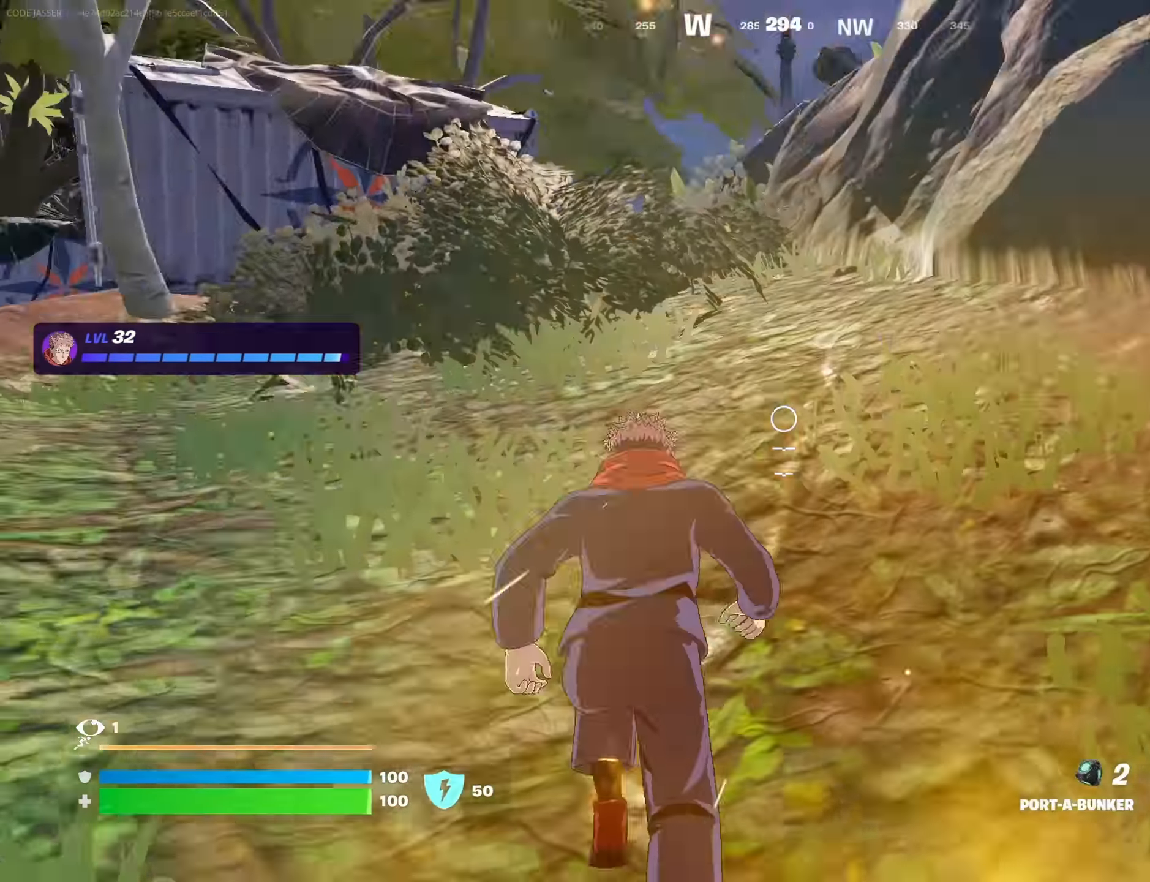
{"buttons": [], "left_stick": "up", "right_stick": "center", "events": [[350, "right_stick", "left"], [500, "right_stick", "center"]]}
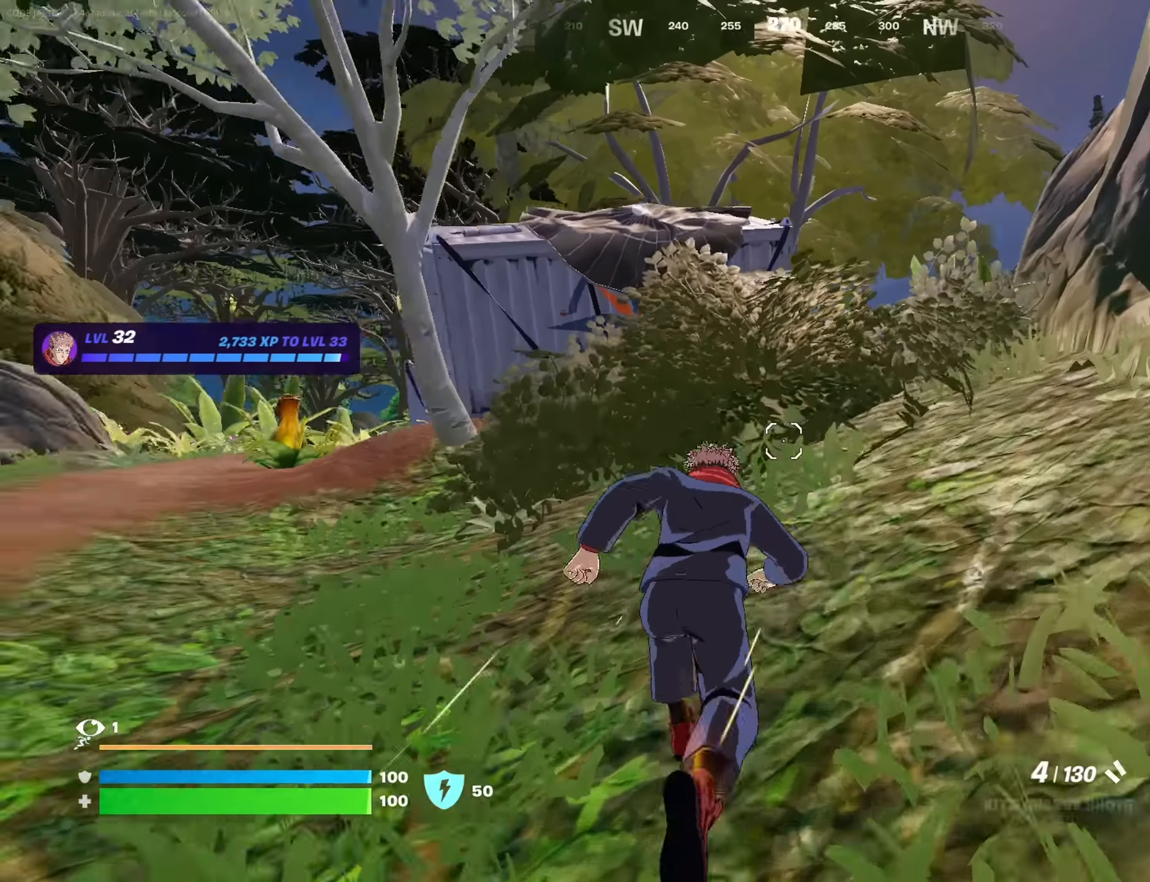
{"buttons": ["R1"], "left_stick": "up", "right_stick": "center", "events": [[500, "R1", "down"]]}
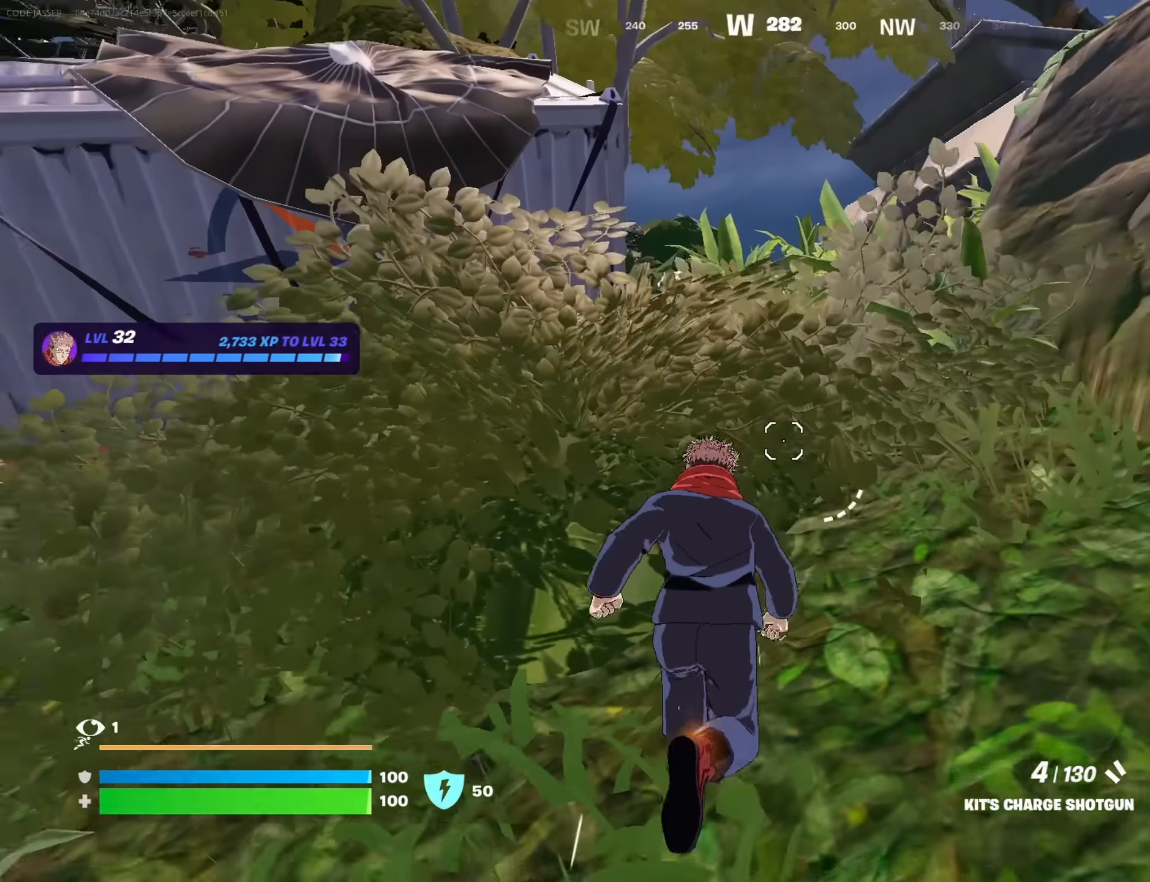
{"buttons": [], "left_stick": "up", "right_stick": "center", "events": [[133, "R1", "up"], [166, "right_stick", "down-right"], [316, "right_stick", "center"]]}
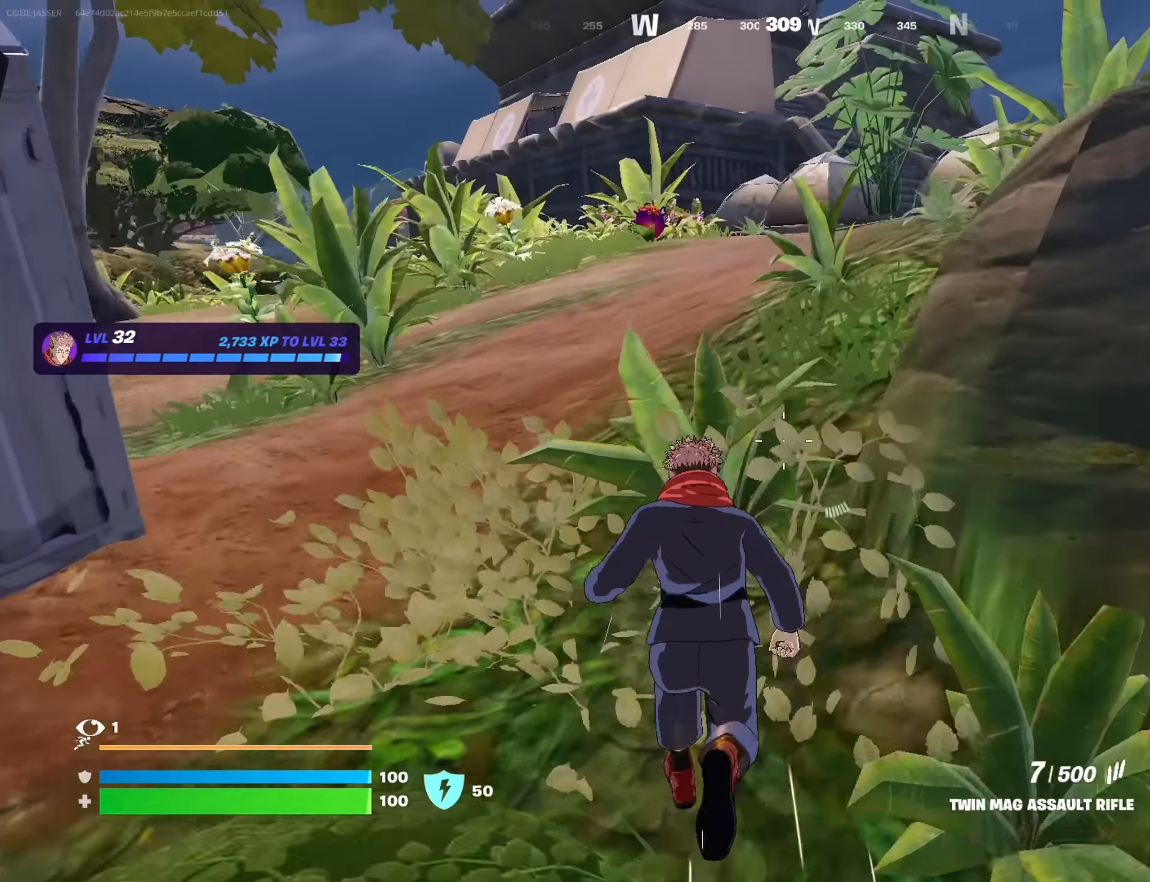
{"buttons": ["R3"], "left_stick": "up-right", "right_stick": "center", "events": [[33, "CROSS", "down"], [66, "left_stick", "up-right"], [100, "CROSS", "up"], [283, "right_stick", "right"], [366, "right_stick", "center"], [483, "R3", "down"]]}
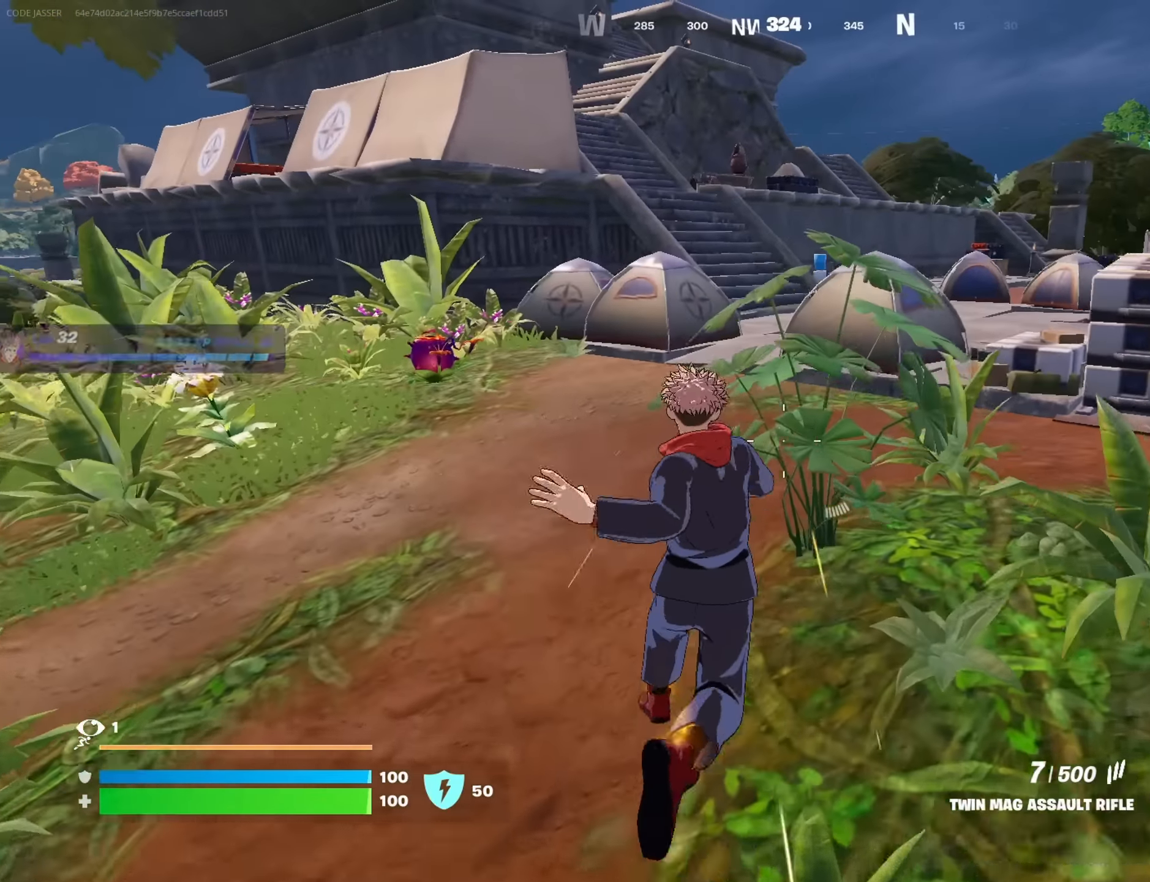
{"buttons": ["SQUARE"], "left_stick": "center", "right_stick": "center", "events": [[83, "R3", "up"], [83, "right_stick", "right"], [100, "left_stick", "center"], [250, "right_stick", "center"], [366, "SQUARE", "down"], [433, "SQUARE", "up"], [483, "SQUARE", "down"]]}
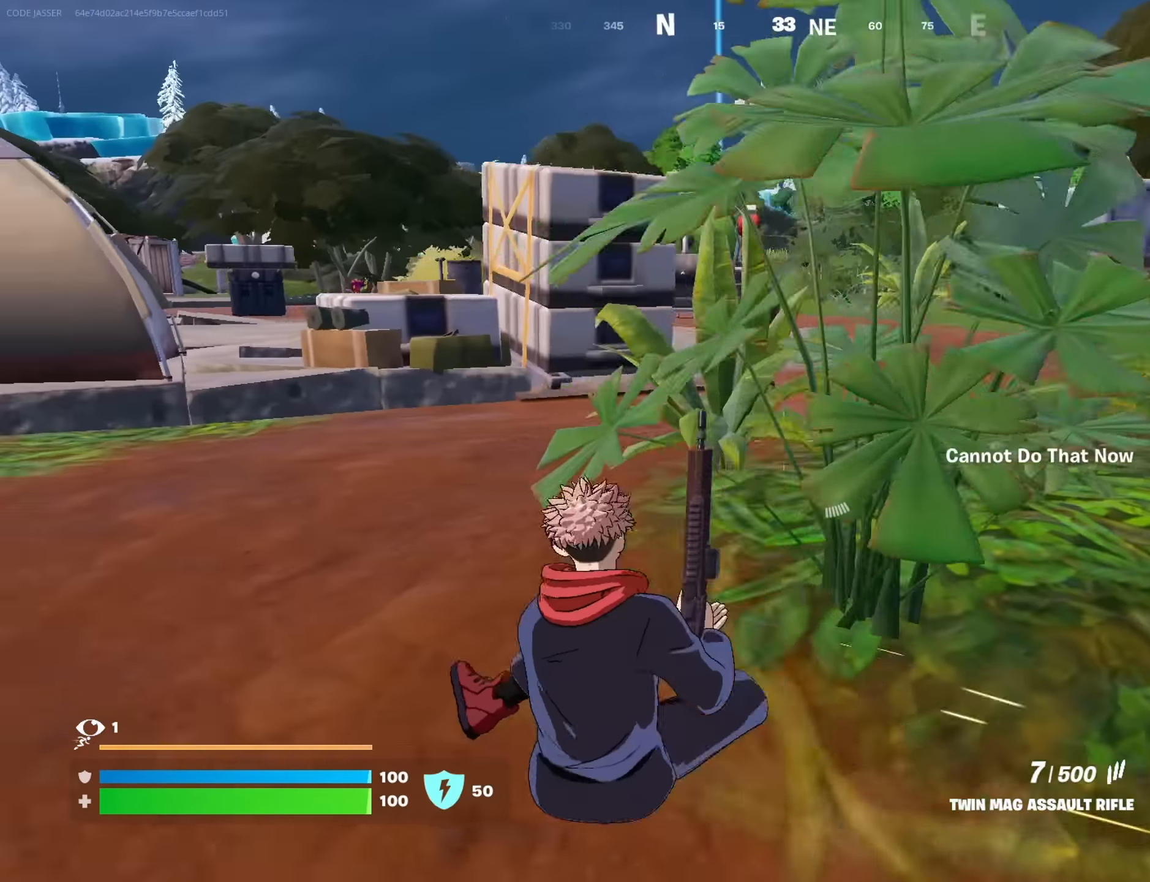
{"buttons": [], "left_stick": "center", "right_stick": "center", "events": [[83, "SQUARE", "up"], [166, "SQUARE", "down"], [266, "SQUARE", "up"]]}
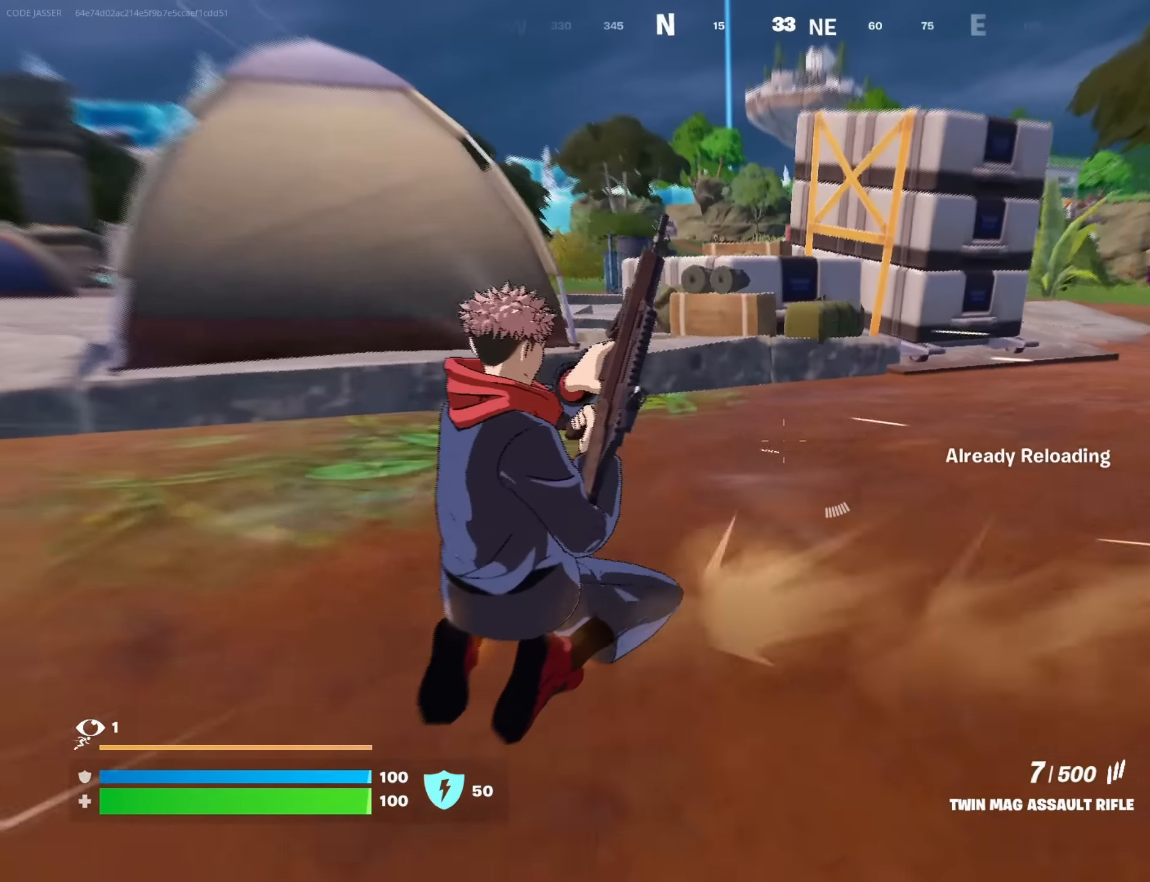
{"buttons": [], "left_stick": "up-left", "right_stick": "center", "events": [[66, "left_stick", "up-left"], [300, "CROSS", "down"], [366, "CROSS", "up"]]}
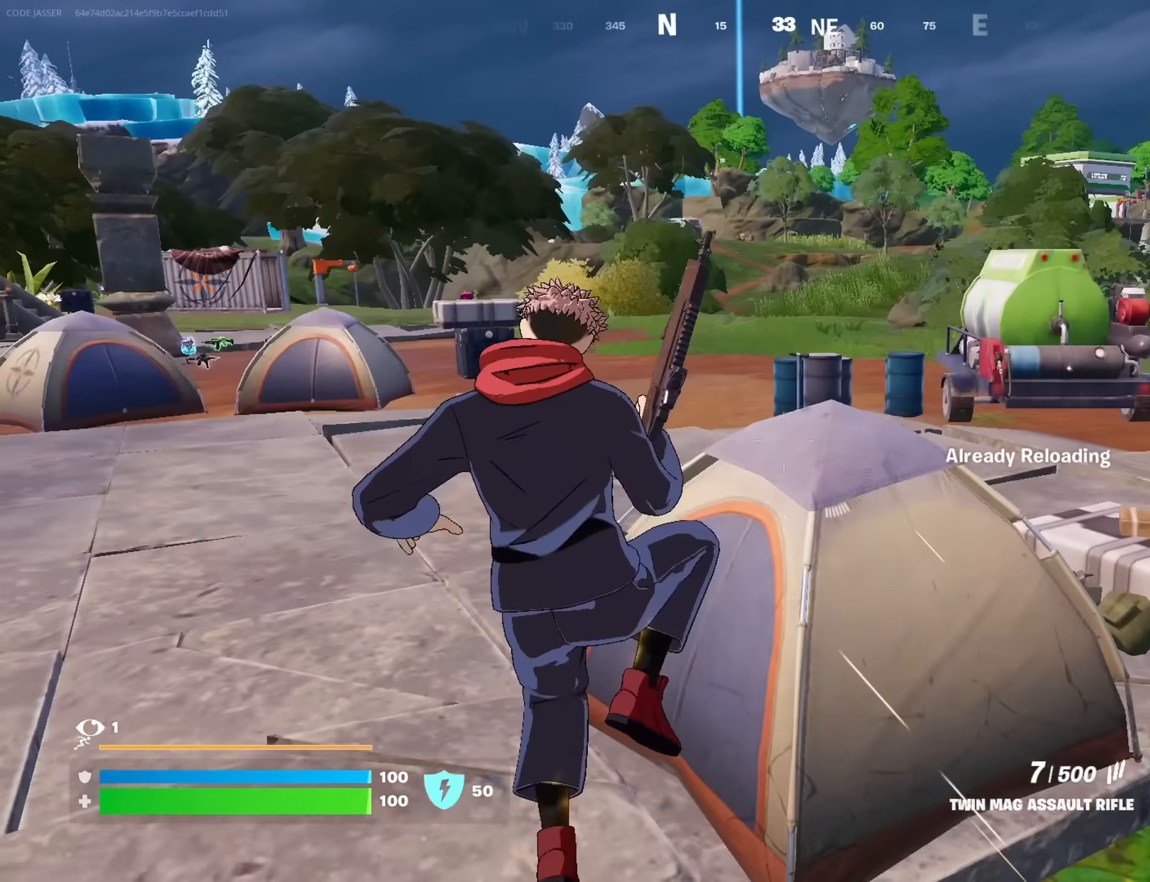
{"buttons": [], "left_stick": "up-left", "right_stick": "left", "events": [[216, "R3", "down"], [283, "R3", "up"], [466, "right_stick", "left"]]}
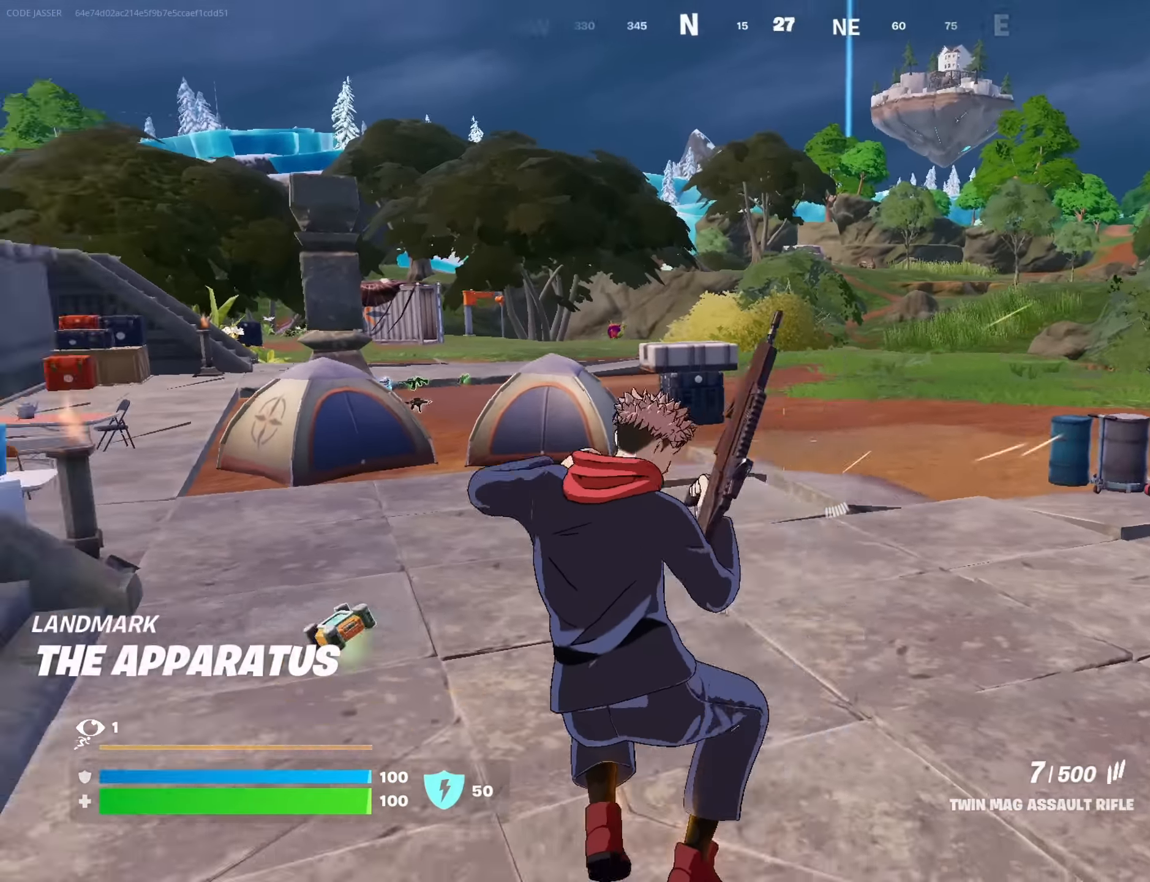
{"buttons": [], "left_stick": "up-left", "right_stick": "left", "events": [[66, "left_stick", "up"], [100, "right_stick", "center"], [400, "left_stick", "up-left"], [400, "right_stick", "left"]]}
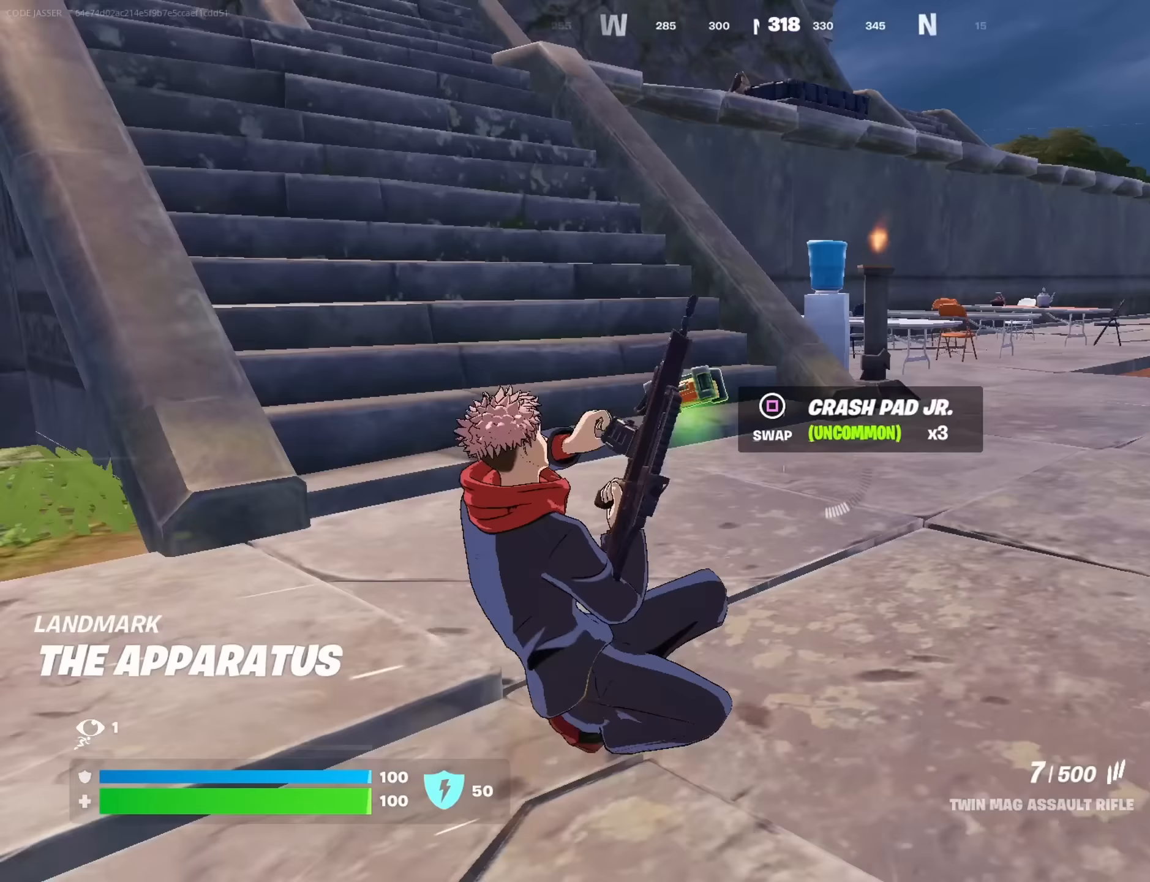
{"buttons": [], "left_stick": "up-left", "right_stick": "left", "events": [[17, "R3", "down"], [17, "left_stick", "up"], [17, "right_stick", "center"], [67, "R3", "up"], [283, "right_stick", "left"], [367, "left_stick", "up-left"], [367, "right_stick", "center"], [500, "right_stick", "left"]]}
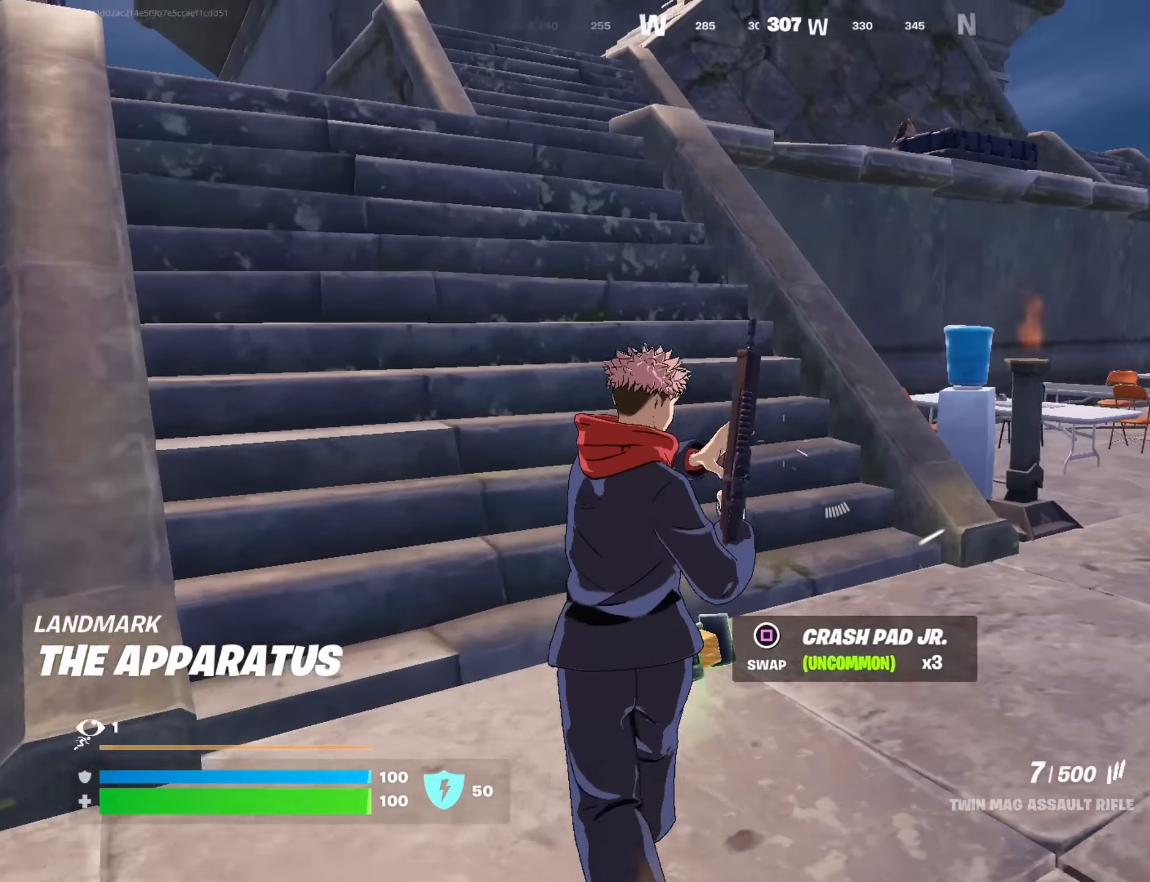
{"buttons": ["L3"], "left_stick": "up-left", "right_stick": "center", "events": [[117, "right_stick", "up-right"], [217, "right_stick", "center"], [433, "L3", "down"]]}